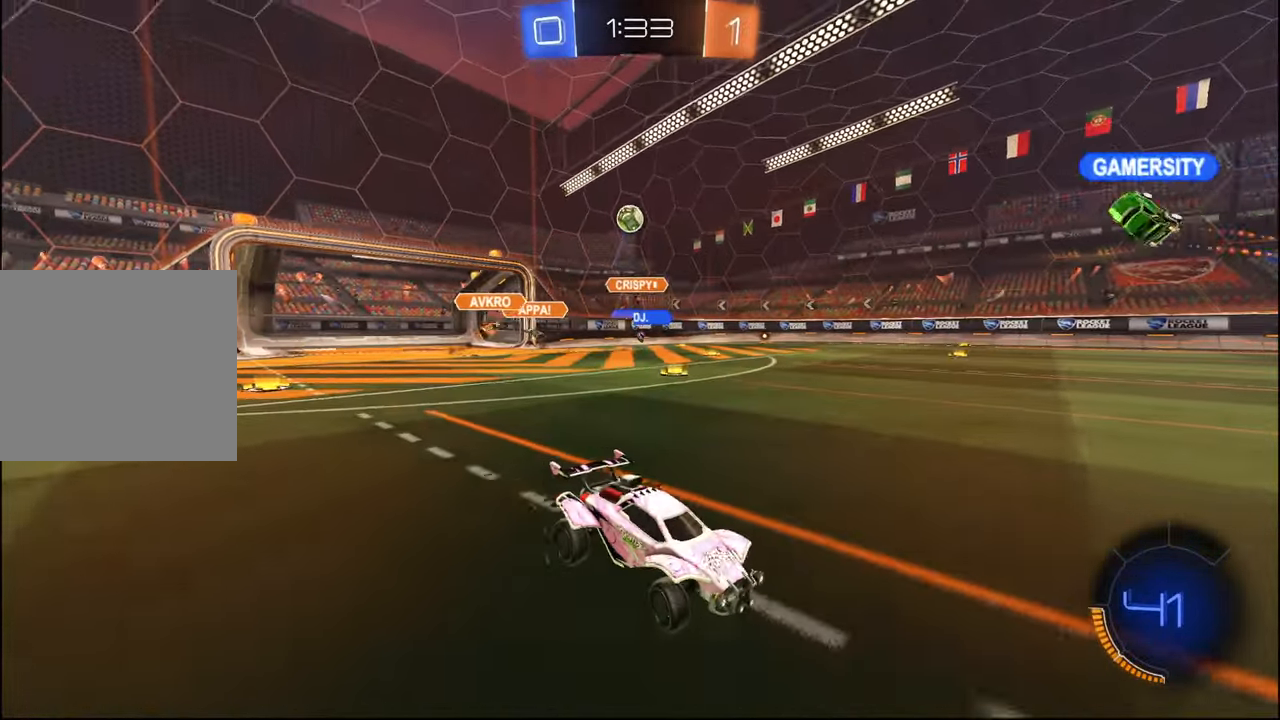
Gameplay with a controller (PlayStation layout); each line is a JSON object with the inputs held at the frame after it. "events" lists button and stick changes between this image and that frame as [ms after this image, input, new state], when the widget could be followed in between.
{"buttons": ["R2"], "left_stick": "center", "right_stick": "center", "events": [[17, "left_stick", "center"], [200, "left_stick", "left"], [367, "left_stick", "center"]]}
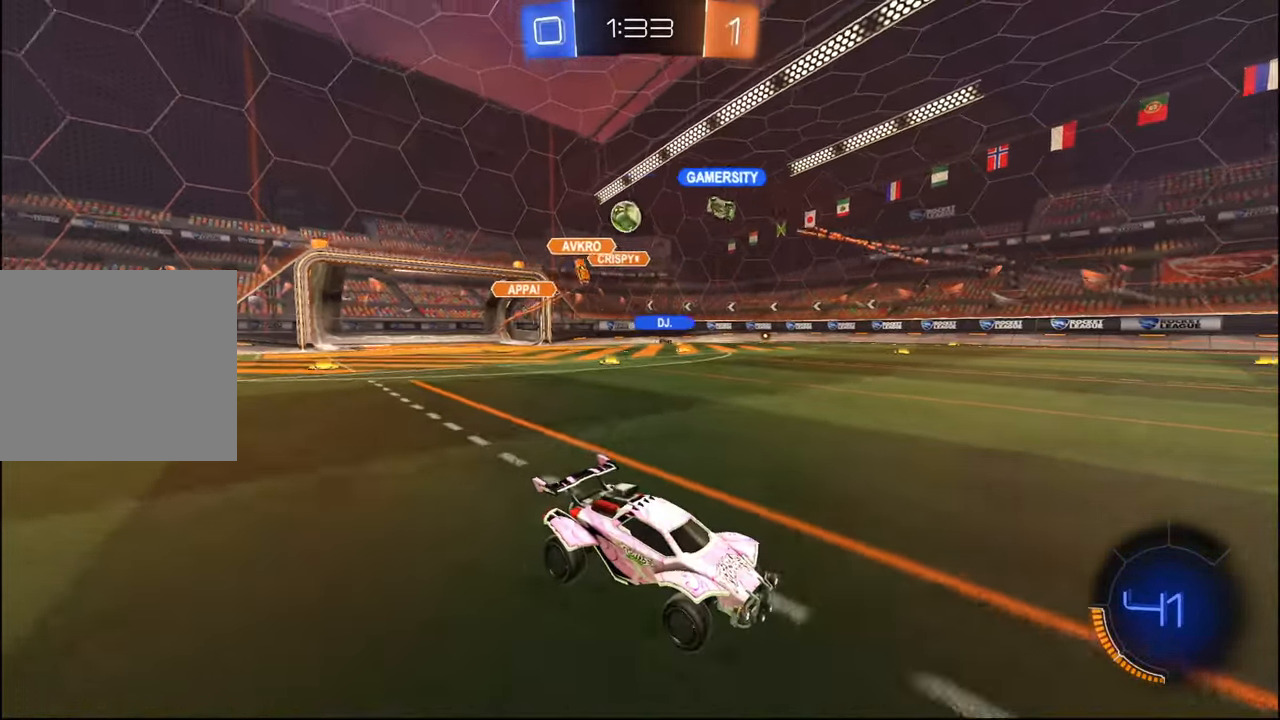
{"buttons": ["R2"], "left_stick": "left", "right_stick": "center", "events": [[100, "left_stick", "right"], [167, "left_stick", "center"], [250, "left_stick", "left"]]}
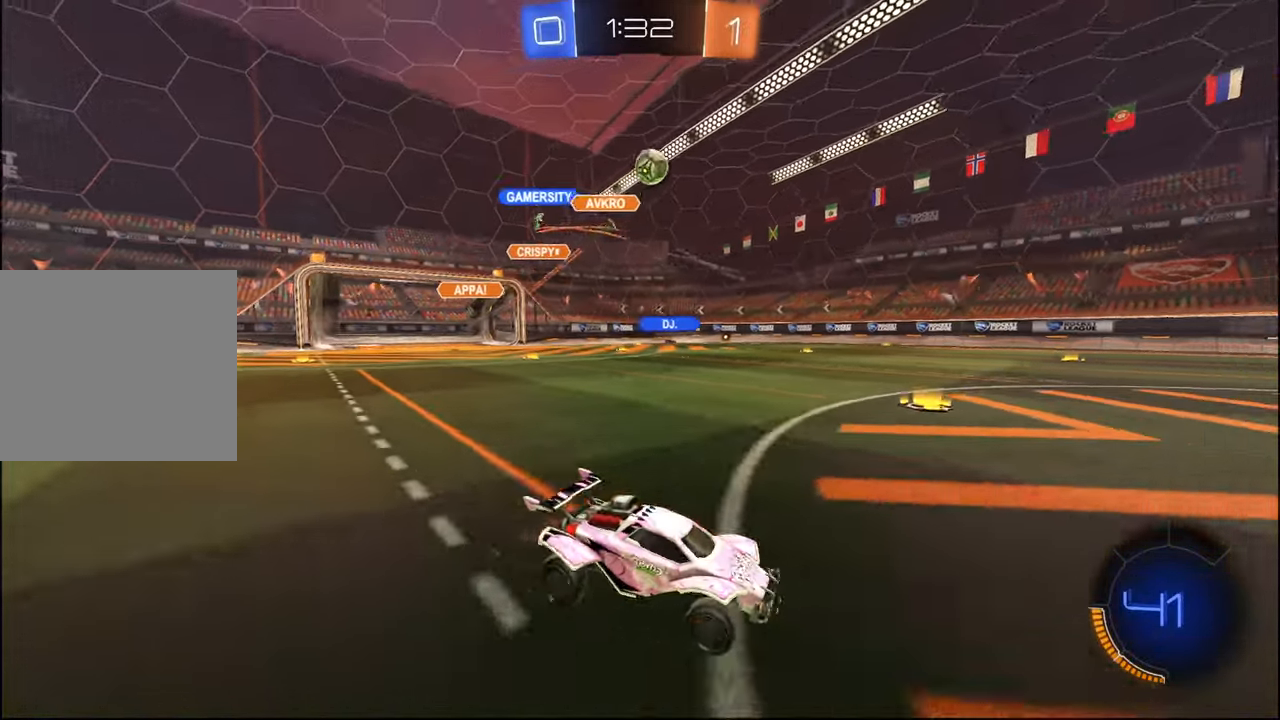
{"buttons": ["L1", "R1", "R2"], "left_stick": "up-right", "right_stick": "center", "events": [[84, "left_stick", "center"], [150, "left_stick", "right"], [200, "R1", "down"], [284, "left_stick", "center"], [350, "left_stick", "down-right"], [384, "CROSS", "down"], [450, "L1", "down"], [467, "CROSS", "up"], [467, "left_stick", "up-right"]]}
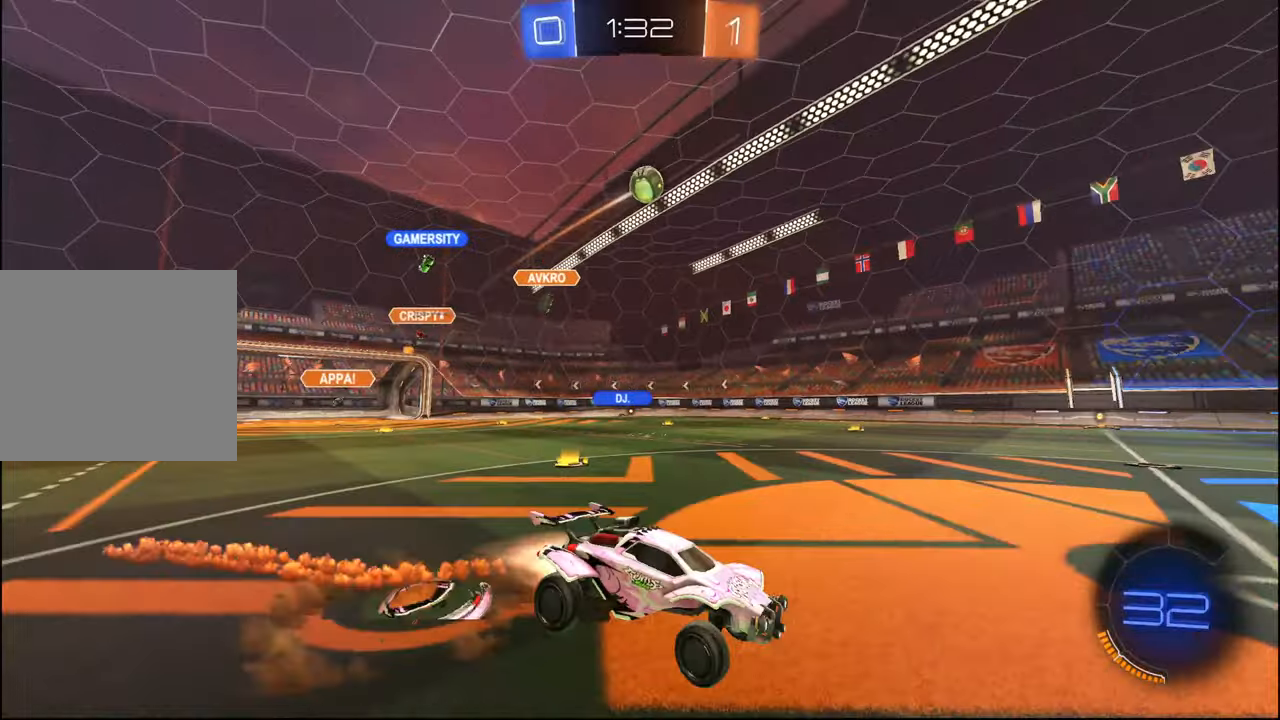
{"buttons": ["L1", "R2"], "left_stick": "down-right", "right_stick": "center", "events": [[17, "CROSS", "down"], [100, "CROSS", "up"], [100, "left_stick", "down"], [134, "TRIANGLE", "down"], [267, "R1", "up"], [284, "TRIANGLE", "up"], [417, "left_stick", "down-right"]]}
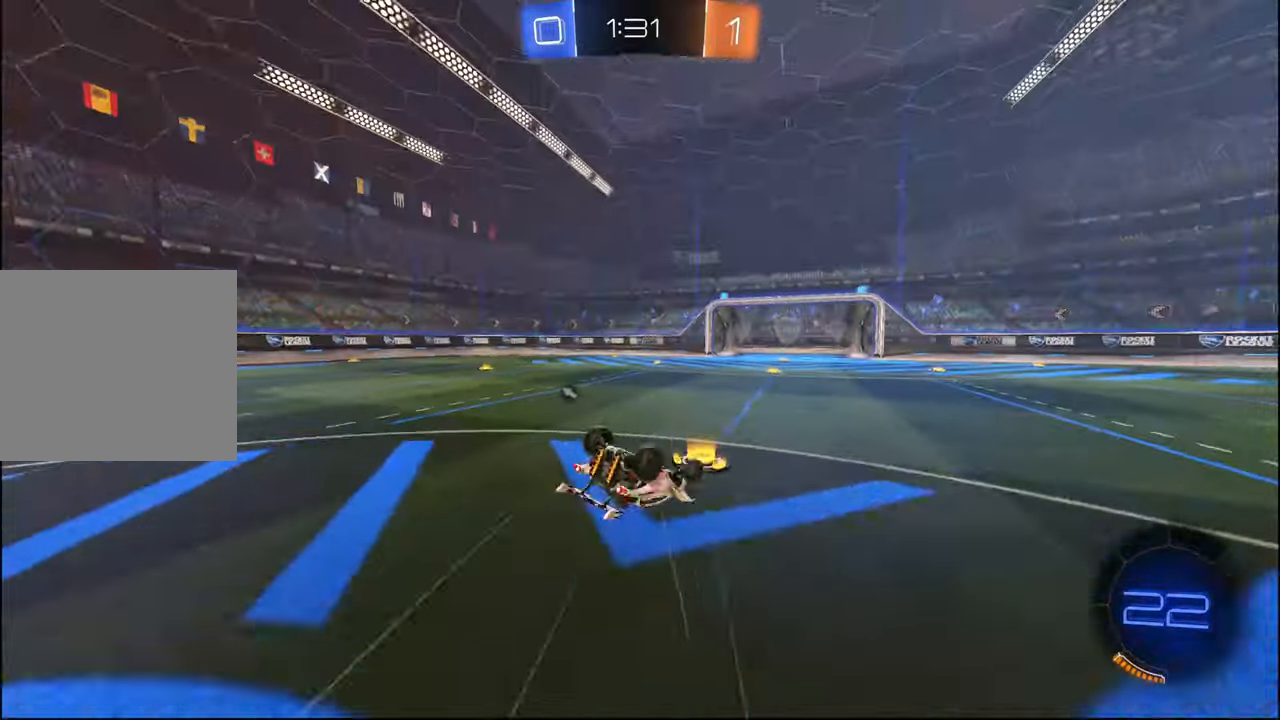
{"buttons": ["R2"], "left_stick": "center", "right_stick": "center", "events": [[34, "left_stick", "center"], [84, "left_stick", "down"], [217, "TRIANGLE", "down"], [250, "left_stick", "center"], [317, "left_stick", "up-left"], [350, "TRIANGLE", "up"], [467, "L1", "up"], [484, "left_stick", "center"]]}
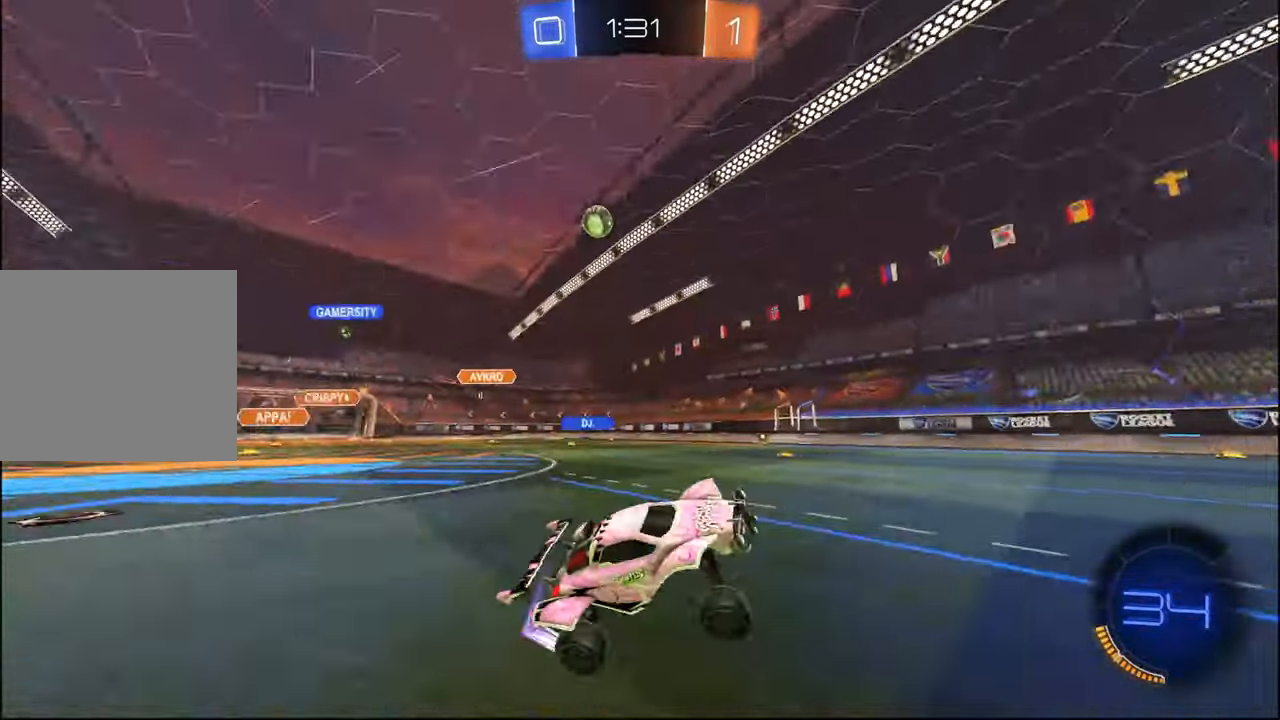
{"buttons": ["R2"], "left_stick": "right", "right_stick": "center", "events": [[200, "left_stick", "left"], [284, "left_stick", "center"], [467, "left_stick", "right"]]}
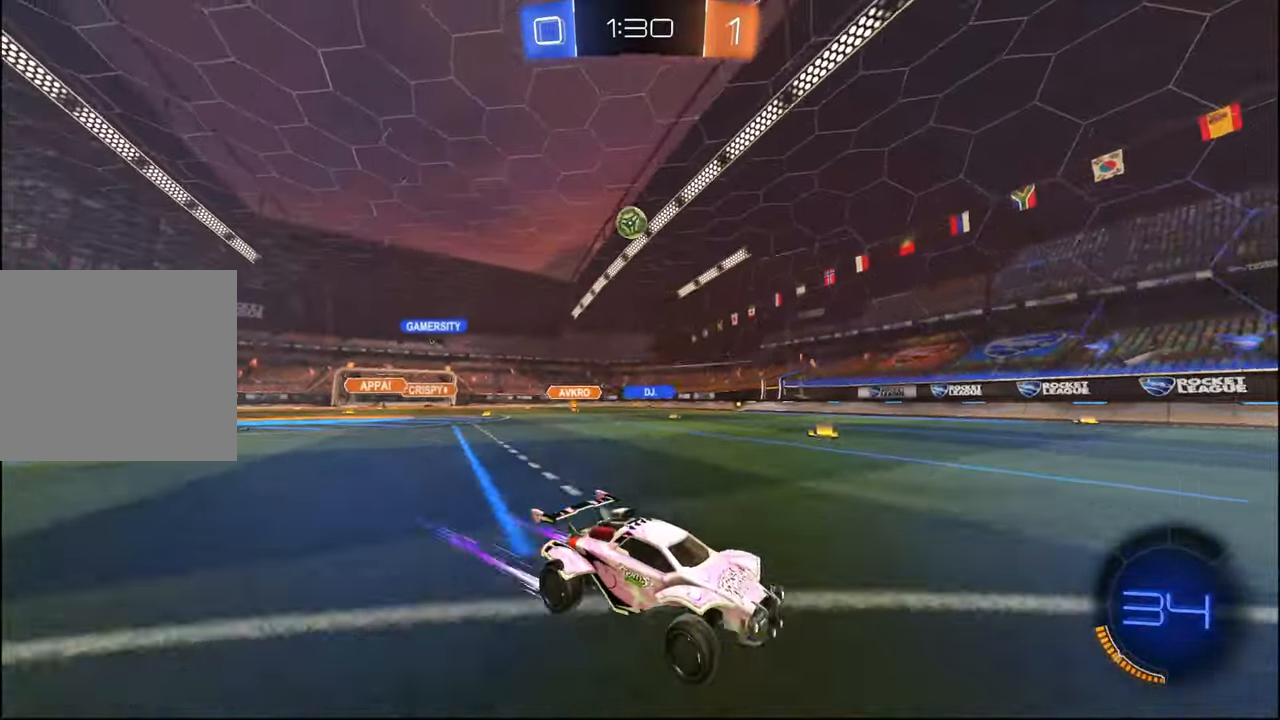
{"buttons": ["R2"], "left_stick": "left", "right_stick": "center", "events": [[50, "left_stick", "center"], [167, "left_stick", "left"], [250, "L2", "down"], [250, "R2", "up"], [417, "L2", "up"], [467, "R2", "down"]]}
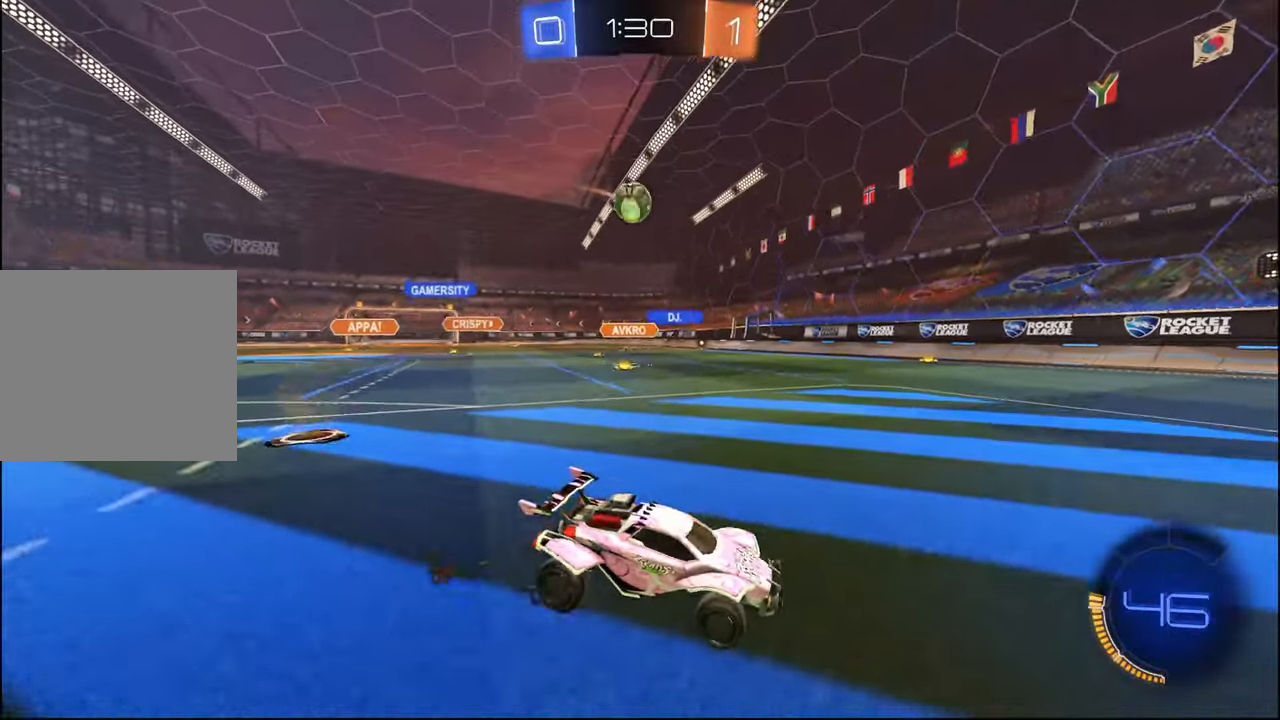
{"buttons": ["CROSS", "R1"], "left_stick": "left", "right_stick": "center", "events": [[150, "R2", "up"], [184, "L2", "down"], [267, "L2", "up"], [434, "CROSS", "down"], [434, "R1", "down"]]}
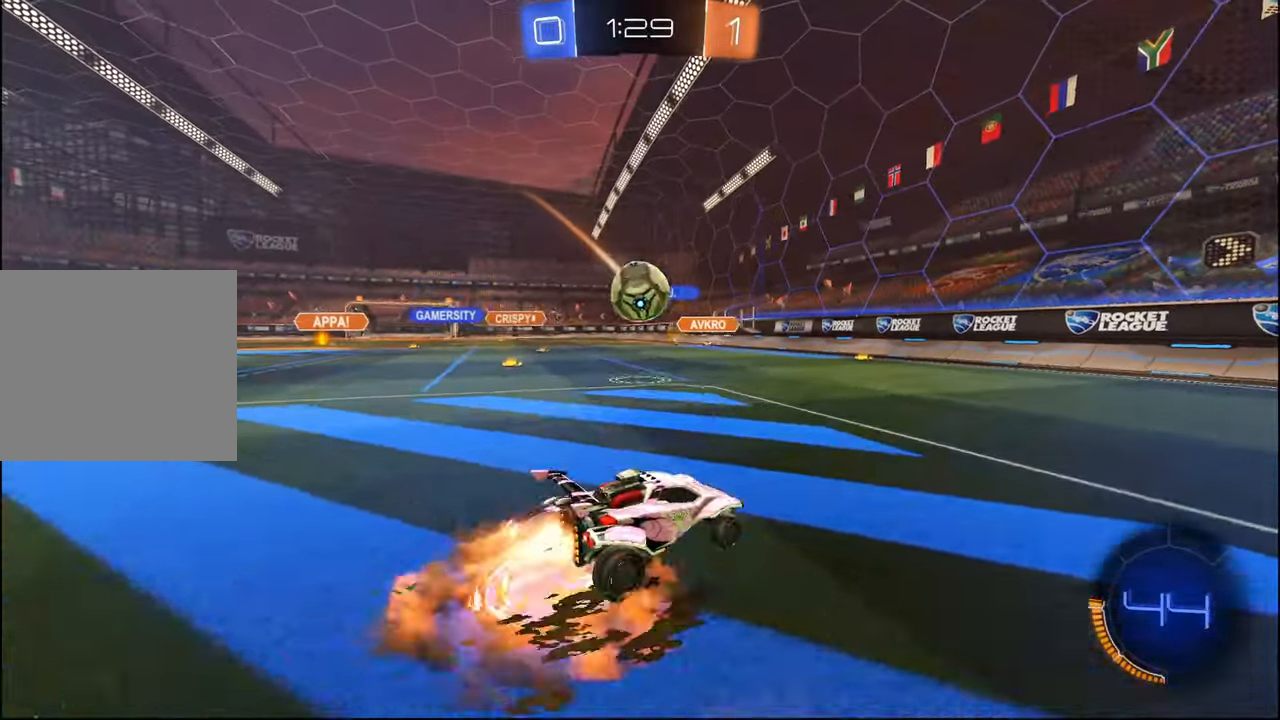
{"buttons": ["CROSS", "R1", "R2"], "left_stick": "down-left", "right_stick": "center", "events": [[34, "L2", "down"], [50, "left_stick", "down"], [184, "L2", "up"], [184, "left_stick", "center"], [267, "left_stick", "up-left"], [284, "CROSS", "up"], [317, "L1", "down"], [334, "CROSS", "down"], [417, "L3", "down"], [450, "R2", "down"], [467, "L3", "up"], [500, "L1", "up"], [500, "left_stick", "down-left"]]}
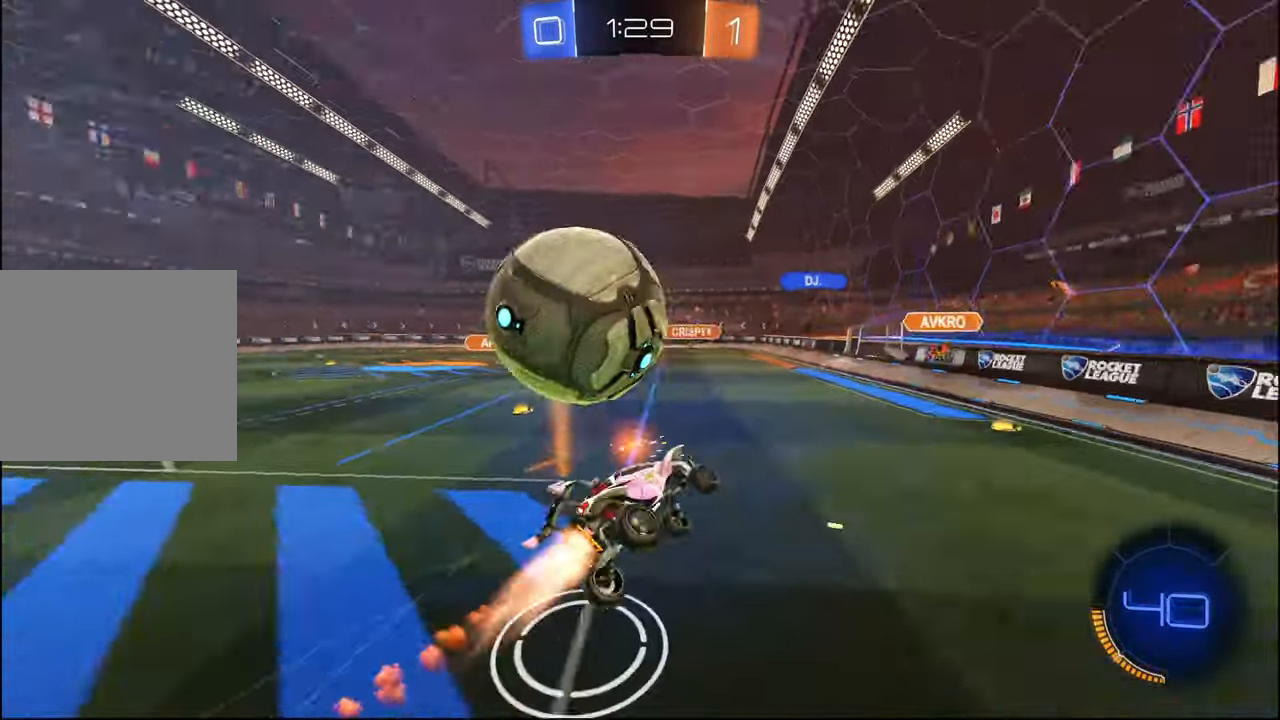
{"buttons": ["L1", "R2"], "left_stick": "down-right", "right_stick": "center", "events": [[67, "left_stick", "down"], [117, "R1", "up"], [150, "CROSS", "up"], [284, "TRIANGLE", "down"], [284, "left_stick", "center"], [350, "L1", "down"], [384, "left_stick", "down-right"], [400, "TRIANGLE", "up"]]}
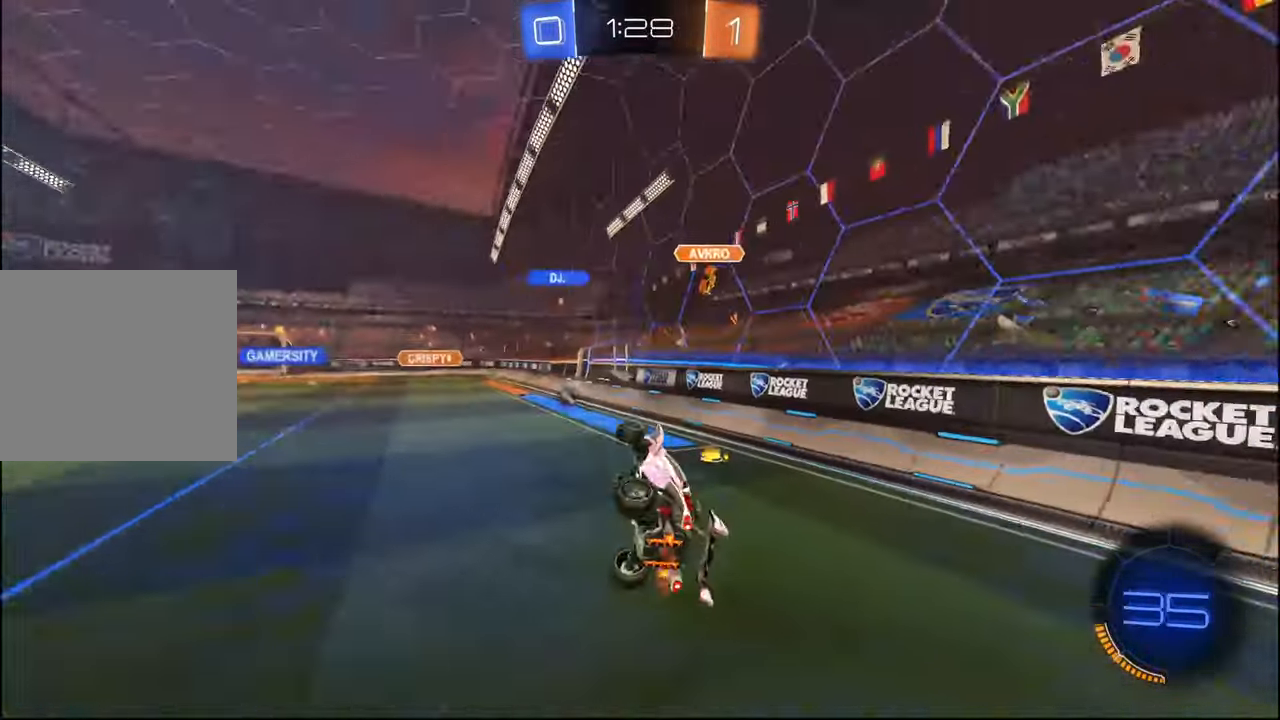
{"buttons": ["R2"], "left_stick": "right", "right_stick": "center", "events": [[134, "L1", "up"], [150, "left_stick", "center"], [184, "TRIANGLE", "down"], [250, "left_stick", "right"], [317, "TRIANGLE", "up"]]}
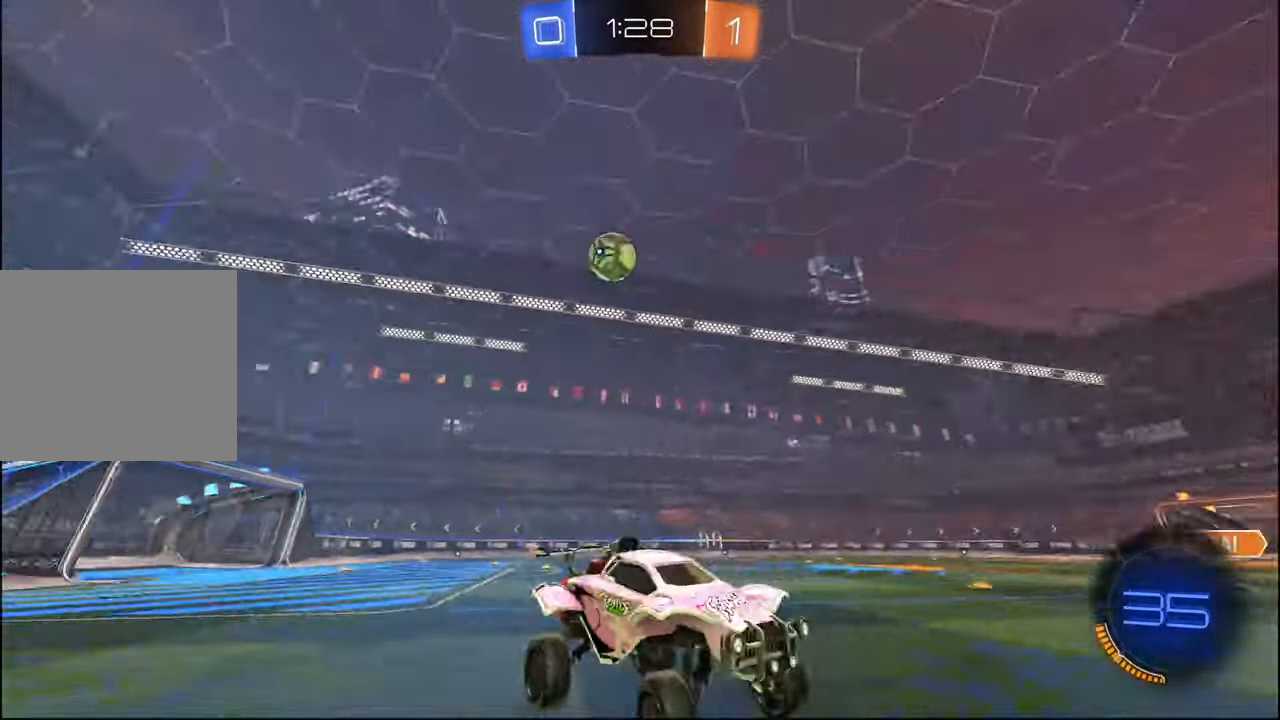
{"buttons": ["R1", "R2"], "left_stick": "right", "right_stick": "center", "events": [[17, "left_stick", "center"], [167, "left_stick", "right"], [450, "R1", "down"]]}
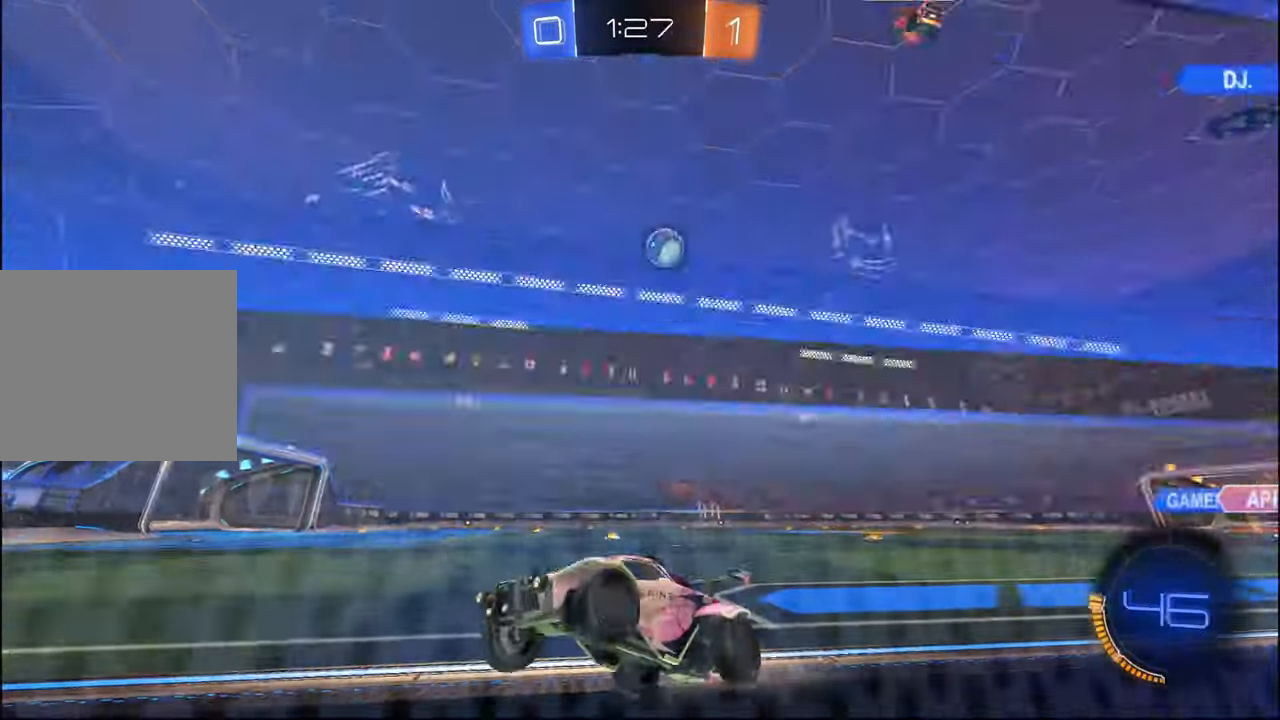
{"buttons": ["R1", "R2"], "left_stick": "right", "right_stick": "center", "events": [[84, "TRIANGLE", "down"], [217, "TRIANGLE", "up"], [317, "TRIANGLE", "down"], [384, "left_stick", "center"], [434, "TRIANGLE", "up"], [500, "left_stick", "right"]]}
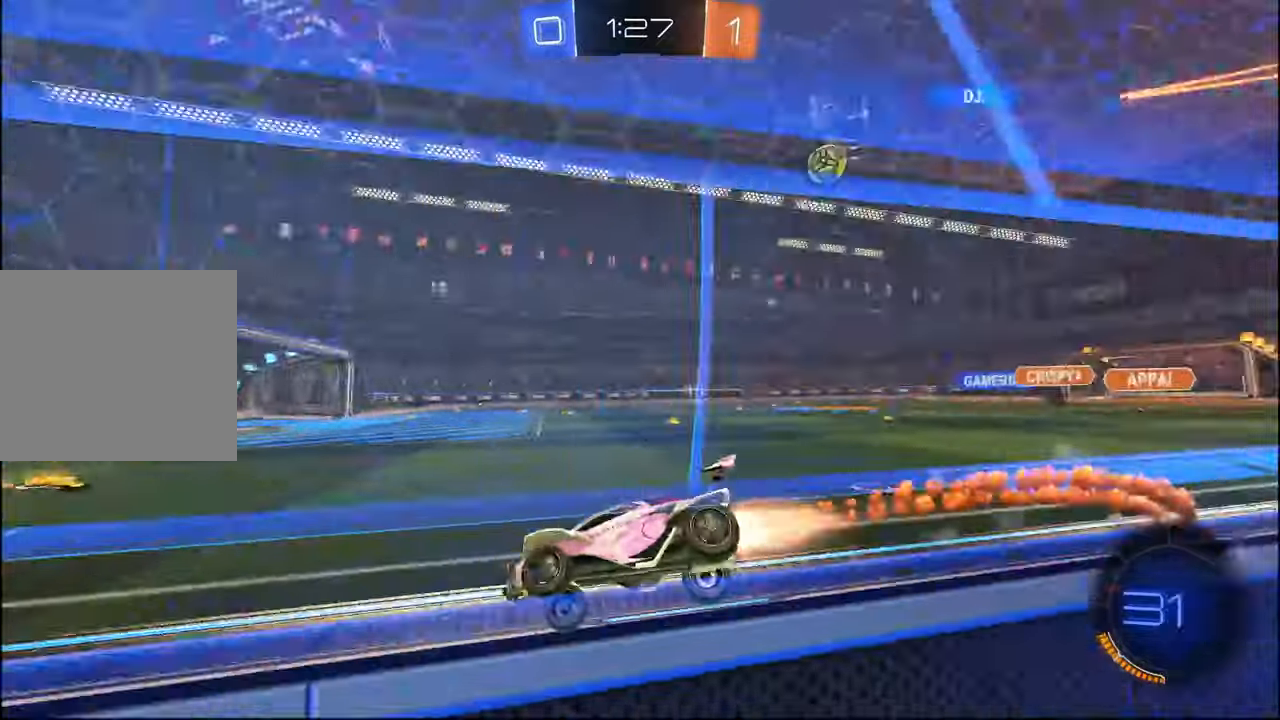
{"buttons": ["R2"], "left_stick": "right", "right_stick": "center", "events": [[217, "left_stick", "center"], [367, "left_stick", "right"], [450, "R1", "up"]]}
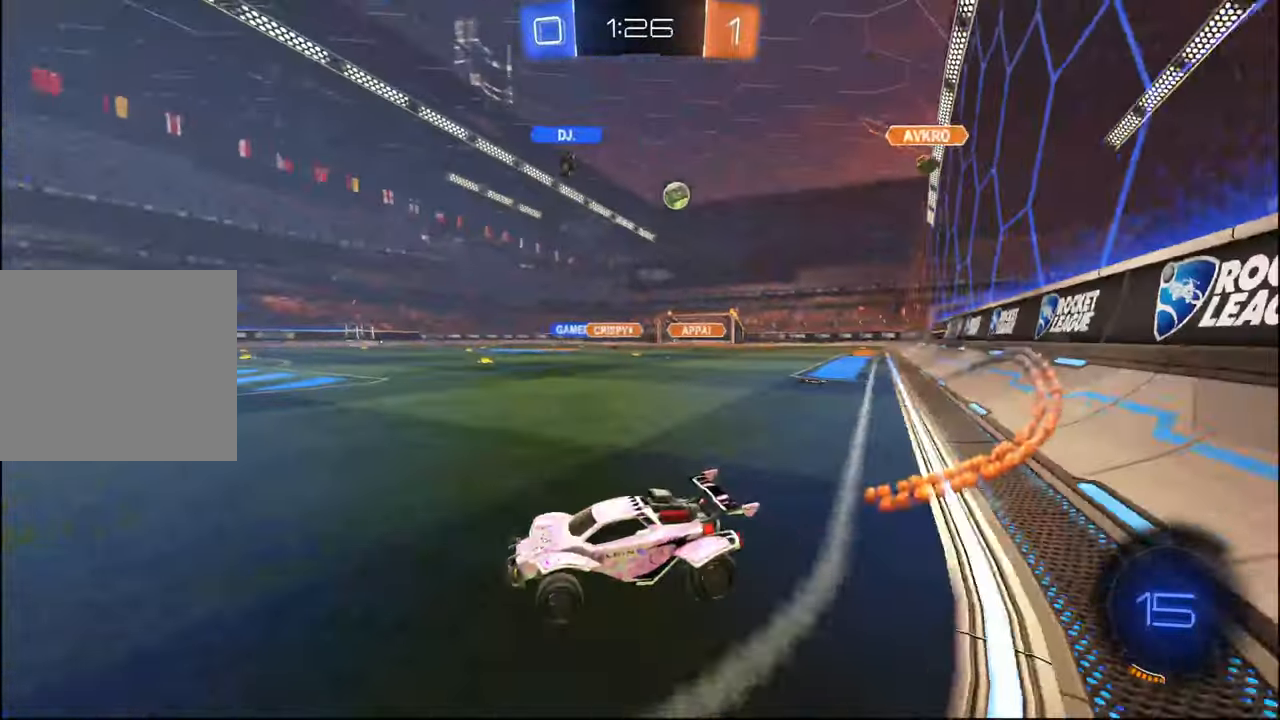
{"buttons": ["R2"], "left_stick": "right", "right_stick": "center", "events": [[50, "left_stick", "center"], [300, "left_stick", "left"], [400, "left_stick", "right"]]}
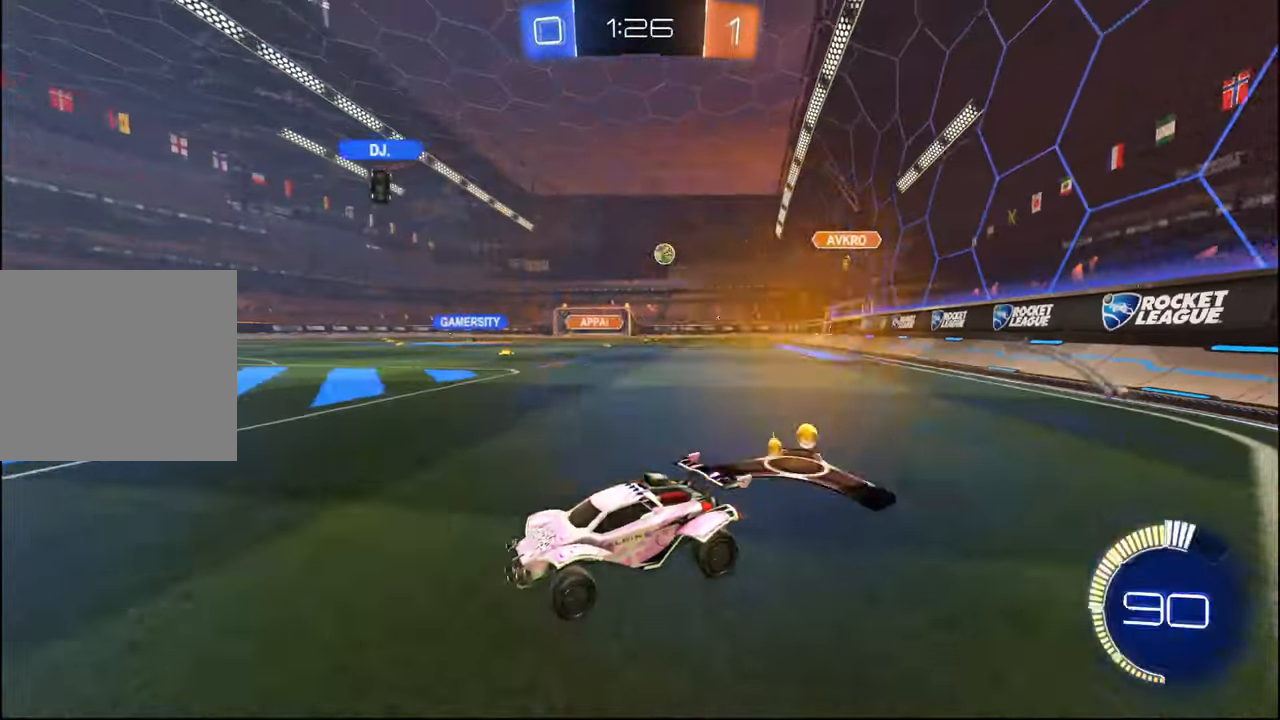
{"buttons": ["R2"], "left_stick": "right", "right_stick": "center", "events": [[17, "L1", "down"], [100, "L1", "up"], [234, "L1", "down"], [334, "L1", "up"]]}
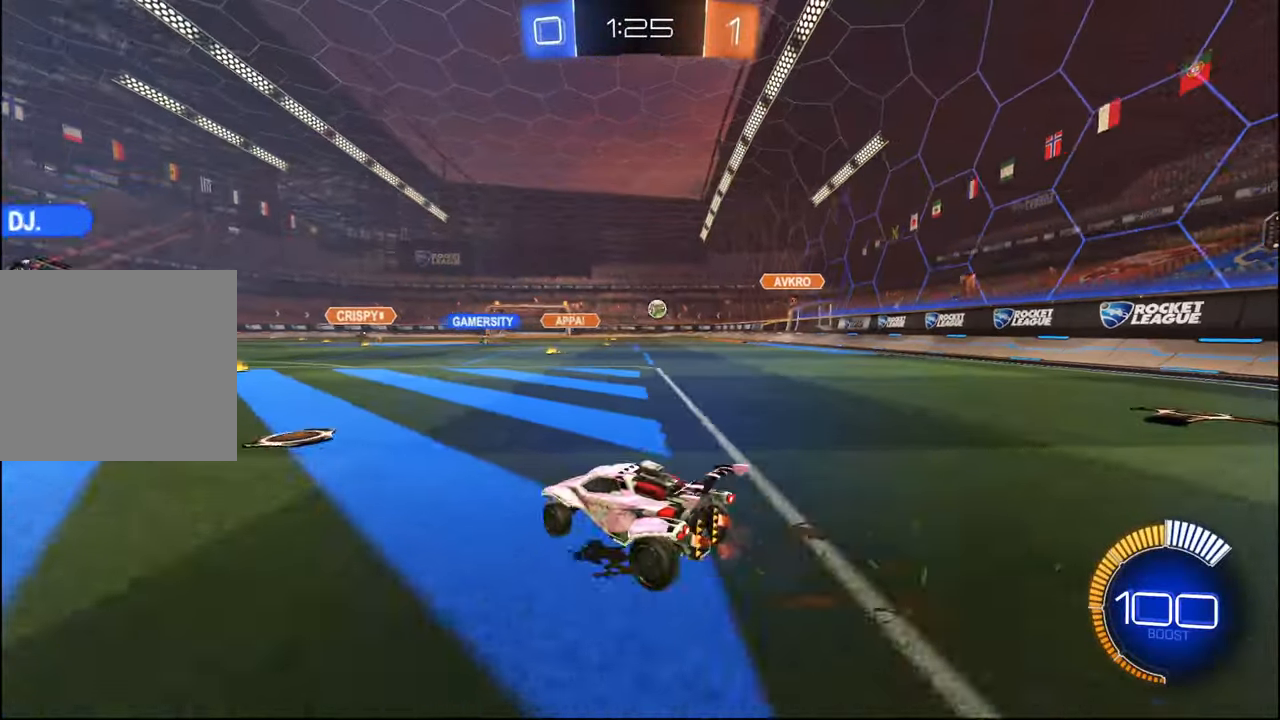
{"buttons": ["R1", "R2"], "left_stick": "left", "right_stick": "center", "events": [[334, "left_stick", "center"], [367, "R1", "down"], [400, "left_stick", "left"]]}
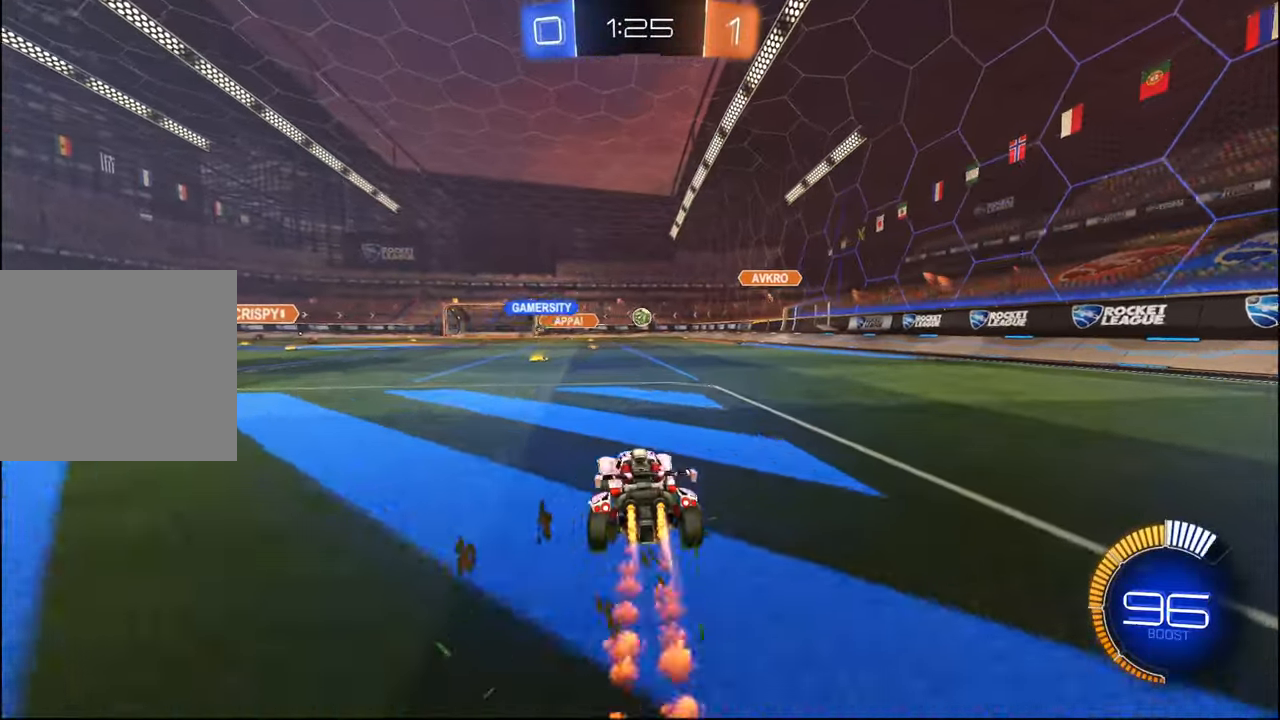
{"buttons": ["L1", "R2"], "left_stick": "down-right", "right_stick": "center", "events": [[67, "left_stick", "down-right"], [100, "CROSS", "down"], [134, "L1", "down"], [167, "CROSS", "up"], [167, "left_stick", "up-right"], [217, "CROSS", "down"], [267, "left_stick", "down-right"], [350, "CROSS", "up"], [500, "R1", "up"]]}
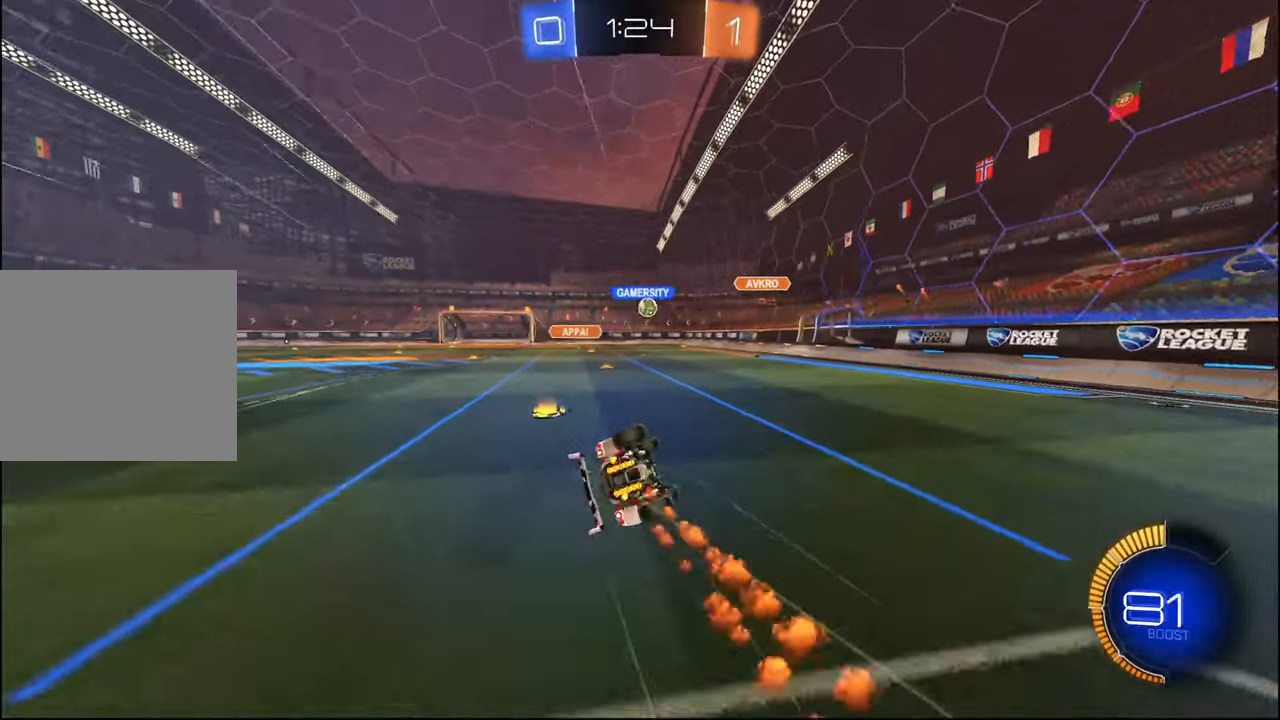
{"buttons": ["L1", "R2"], "left_stick": "right", "right_stick": "center", "events": [[267, "left_stick", "down"], [434, "left_stick", "right"]]}
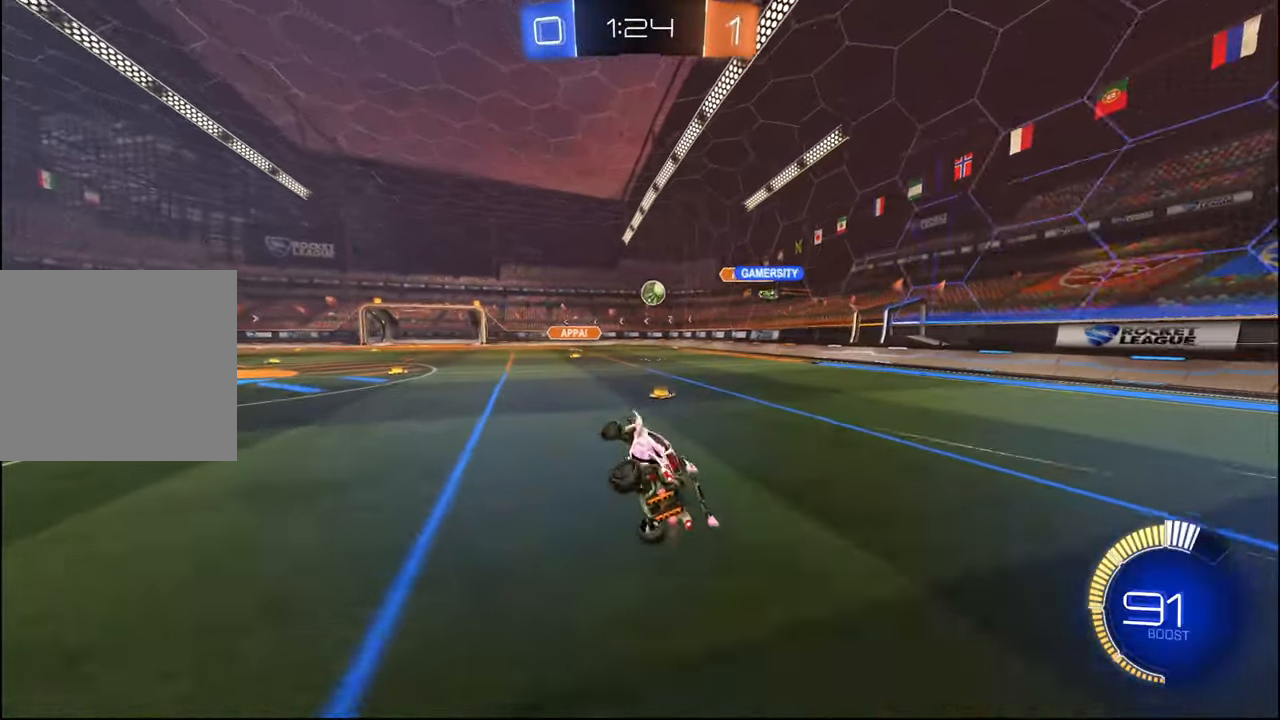
{"buttons": ["R2"], "left_stick": "right", "right_stick": "center", "events": [[50, "L1", "up"], [67, "left_stick", "center"], [167, "left_stick", "right"], [350, "L1", "down"], [434, "L1", "up"]]}
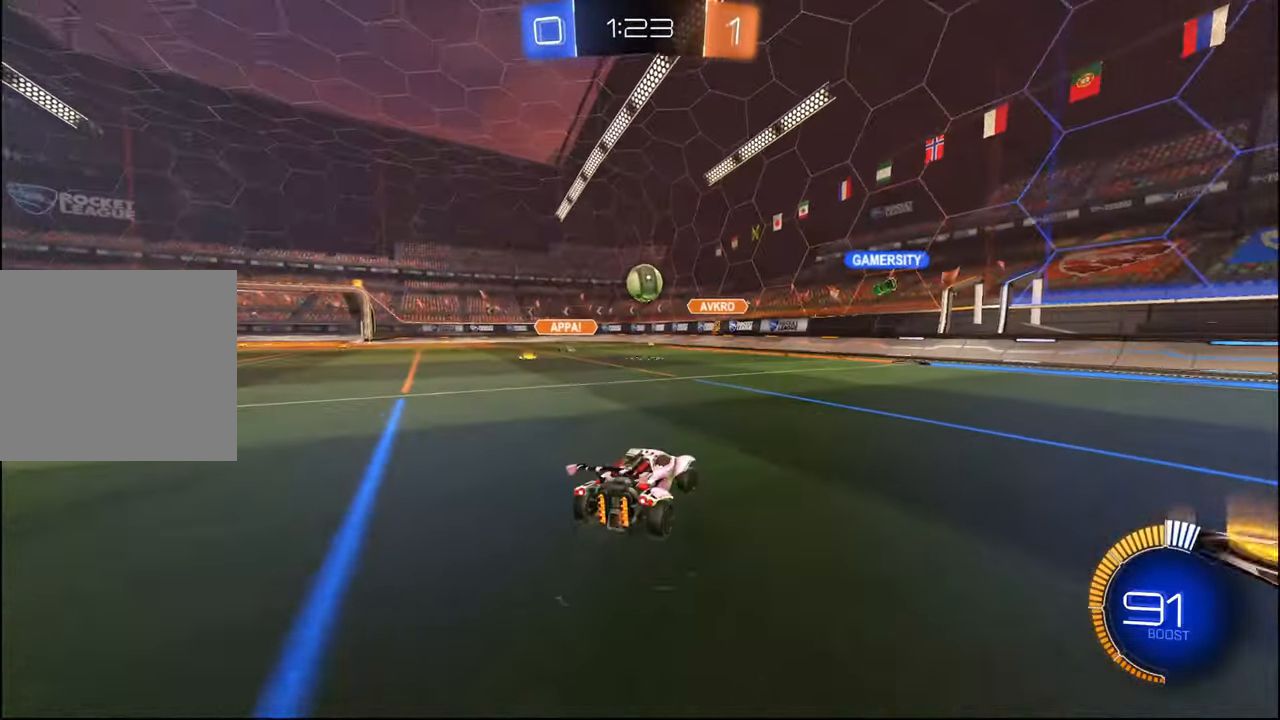
{"buttons": ["R2"], "left_stick": "right", "right_stick": "center", "events": [[67, "L2", "down"], [200, "L2", "up"], [317, "L1", "down"], [434, "L1", "up"]]}
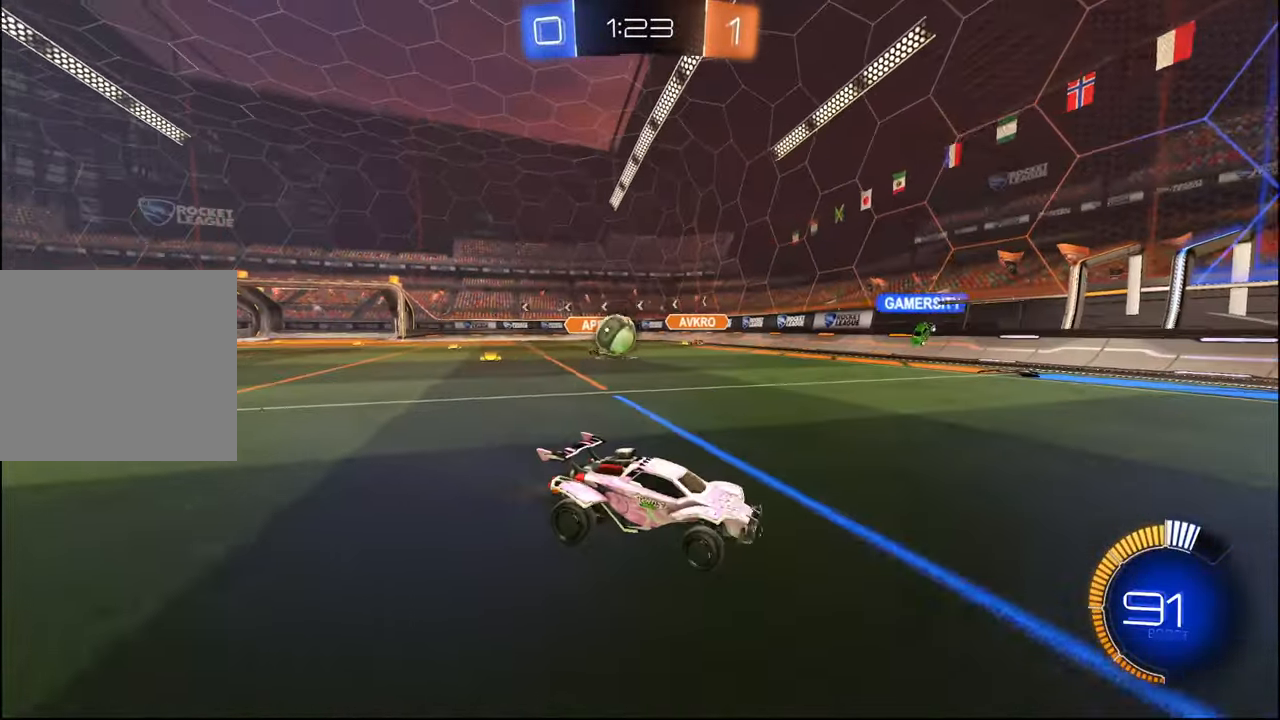
{"buttons": ["CROSS"], "left_stick": "center", "right_stick": "center", "events": [[384, "left_stick", "center"], [417, "R2", "up"], [484, "CROSS", "down"]]}
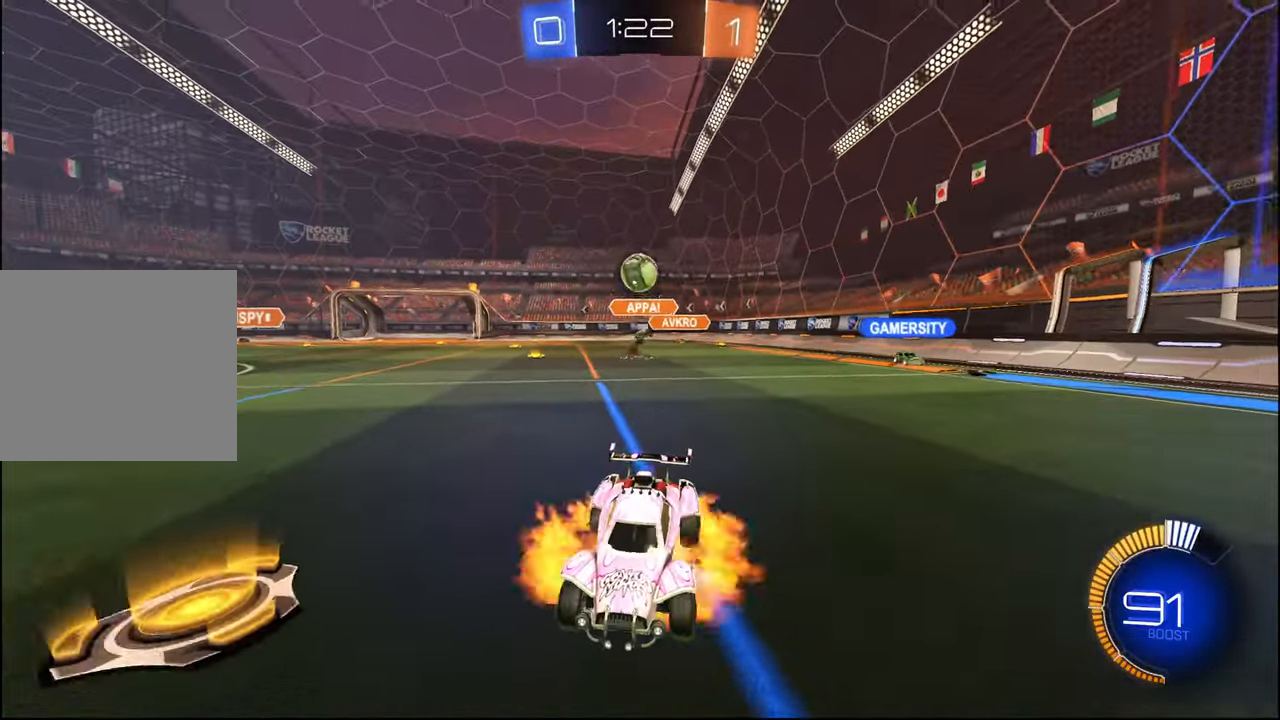
{"buttons": [], "left_stick": "down", "right_stick": "center", "events": [[34, "left_stick", "down"], [200, "CROSS", "up"], [234, "left_stick", "center"], [250, "CROSS", "down"], [300, "left_stick", "down"], [400, "CROSS", "up"]]}
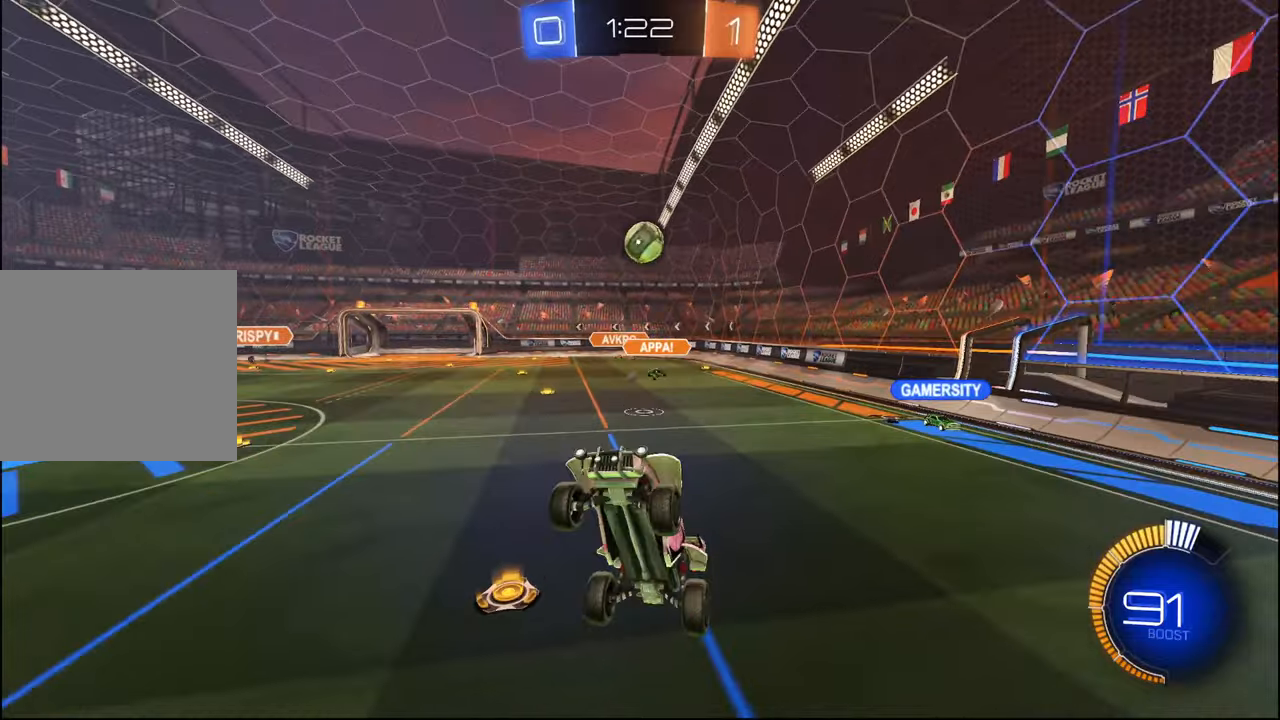
{"buttons": ["L1", "R1"], "left_stick": "center", "right_stick": "center", "events": [[117, "L1", "down"], [117, "R1", "down"], [150, "left_stick", "up"], [384, "left_stick", "right"], [434, "left_stick", "down"], [500, "left_stick", "center"]]}
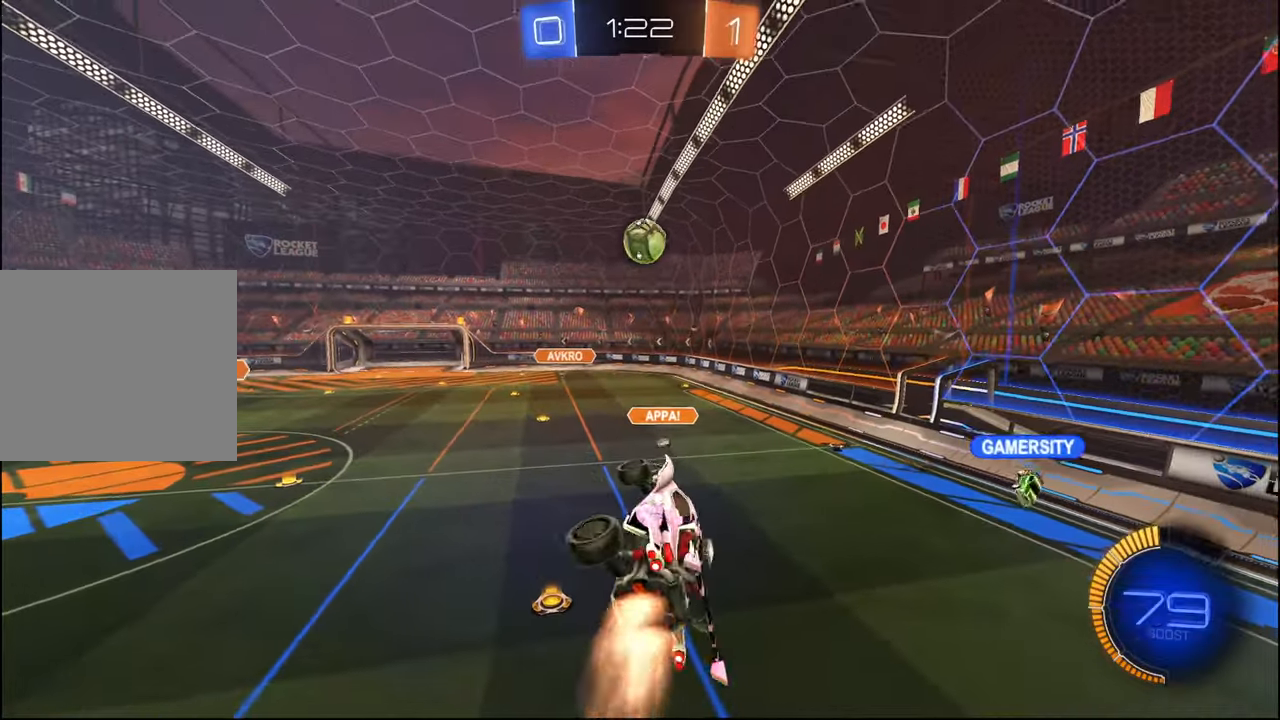
{"buttons": ["R1"], "left_stick": "up", "right_stick": "center", "events": [[34, "left_stick", "left"], [100, "L1", "up"], [200, "left_stick", "center"], [450, "left_stick", "up"]]}
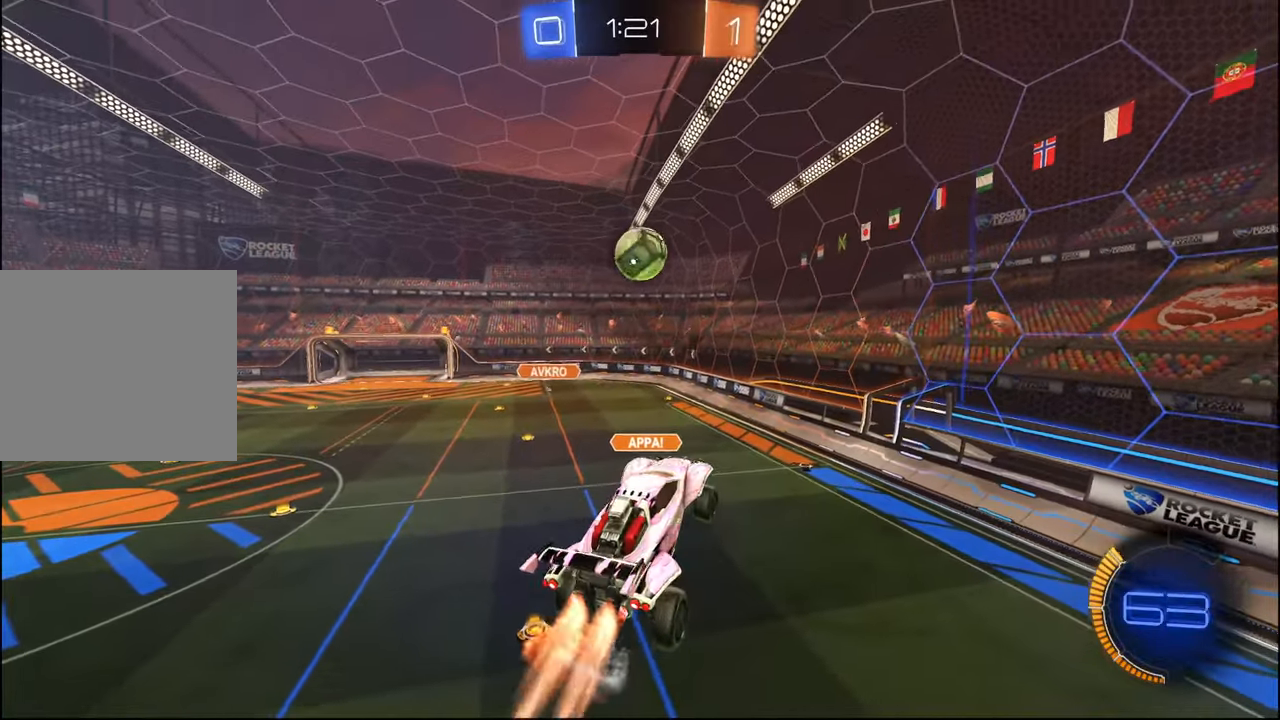
{"buttons": [], "left_stick": "down-right", "right_stick": "center", "events": [[17, "R1", "up"], [50, "left_stick", "up-left"], [217, "L1", "down"], [217, "R1", "down"], [284, "left_stick", "down-right"], [367, "left_stick", "up-right"], [450, "left_stick", "down-right"], [467, "L1", "up"], [467, "R1", "up"]]}
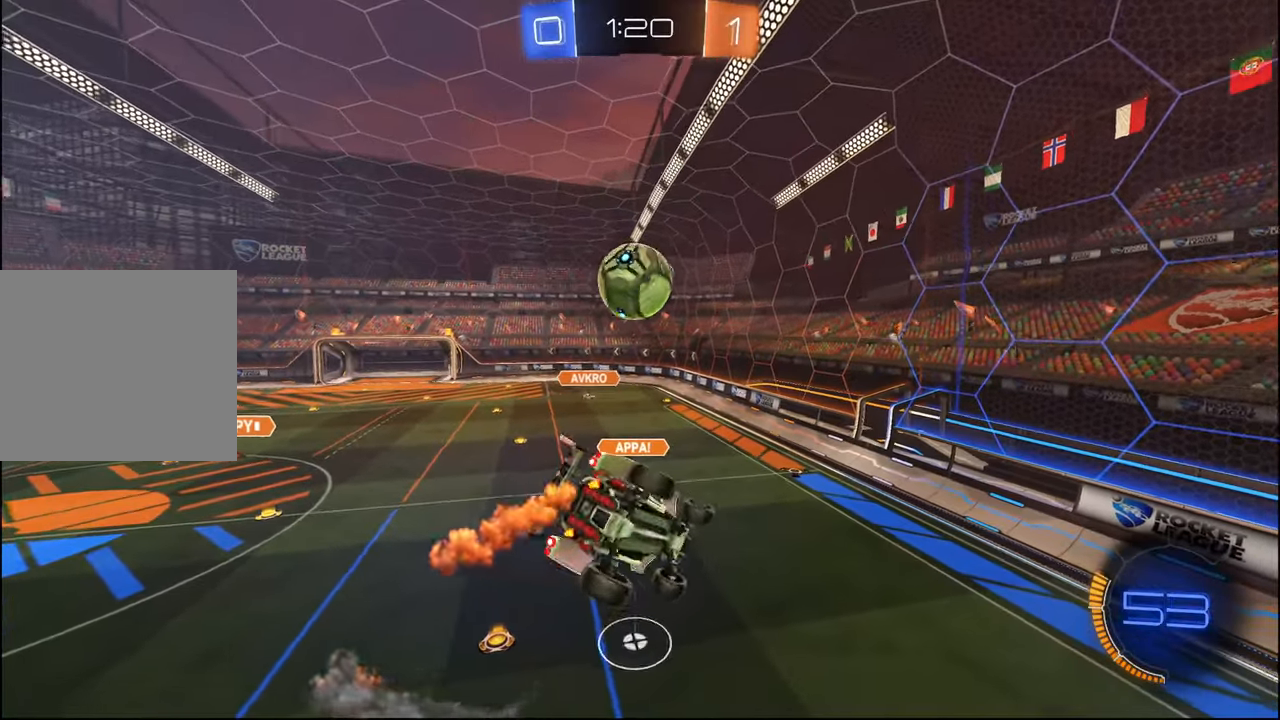
{"buttons": [], "left_stick": "down", "right_stick": "center", "events": [[300, "L2", "down"], [317, "R1", "down"], [350, "left_stick", "center"], [400, "R1", "up"], [417, "left_stick", "down"], [500, "L2", "up"]]}
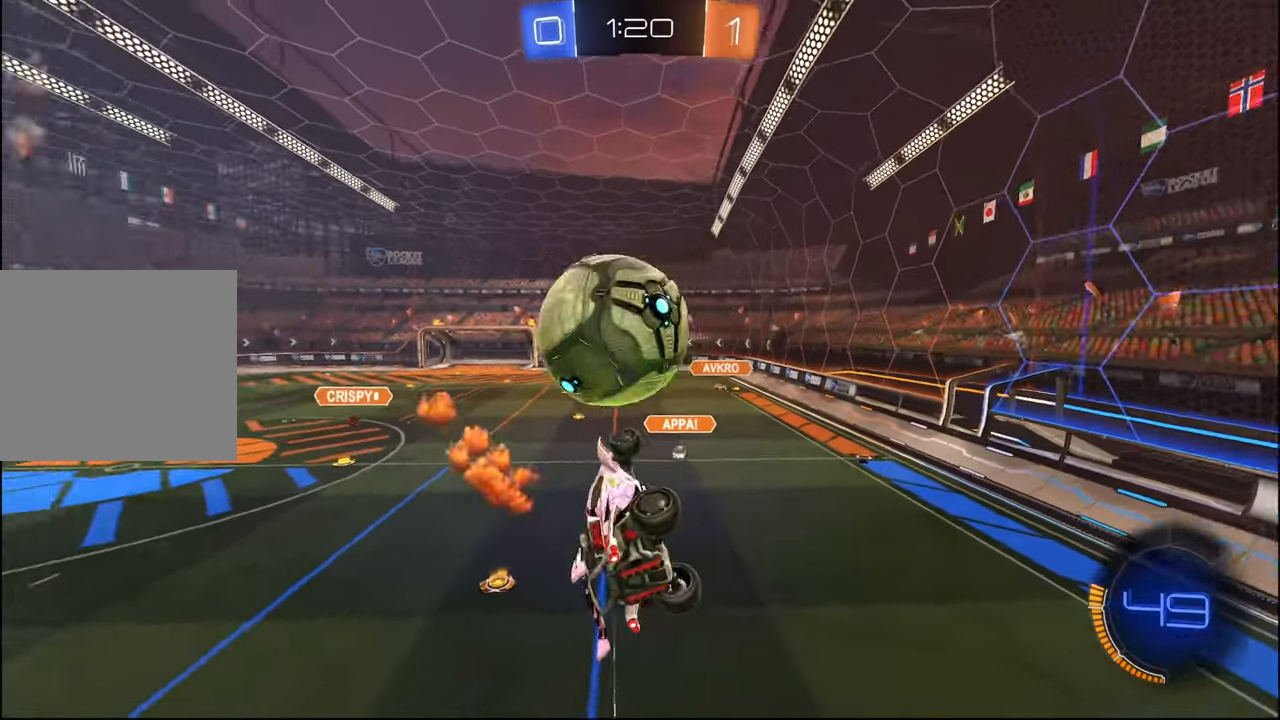
{"buttons": ["L2", "R2"], "left_stick": "up-right", "right_stick": "center", "events": [[84, "R2", "down"], [167, "left_stick", "down-right"], [234, "L2", "down"], [350, "left_stick", "right"], [500, "left_stick", "up-right"]]}
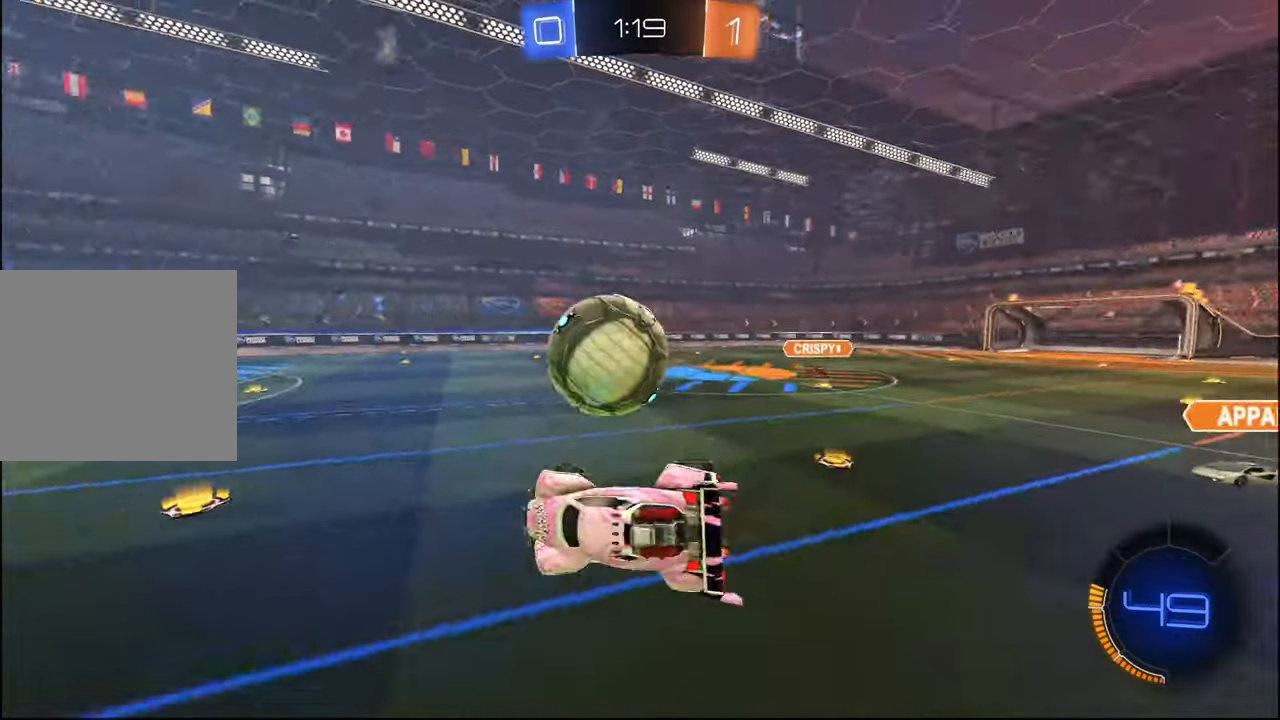
{"buttons": ["R2"], "left_stick": "center", "right_stick": "center", "events": [[150, "L2", "up"], [184, "left_stick", "center"], [234, "R1", "down"], [350, "left_stick", "right"], [484, "R1", "up"], [484, "left_stick", "center"]]}
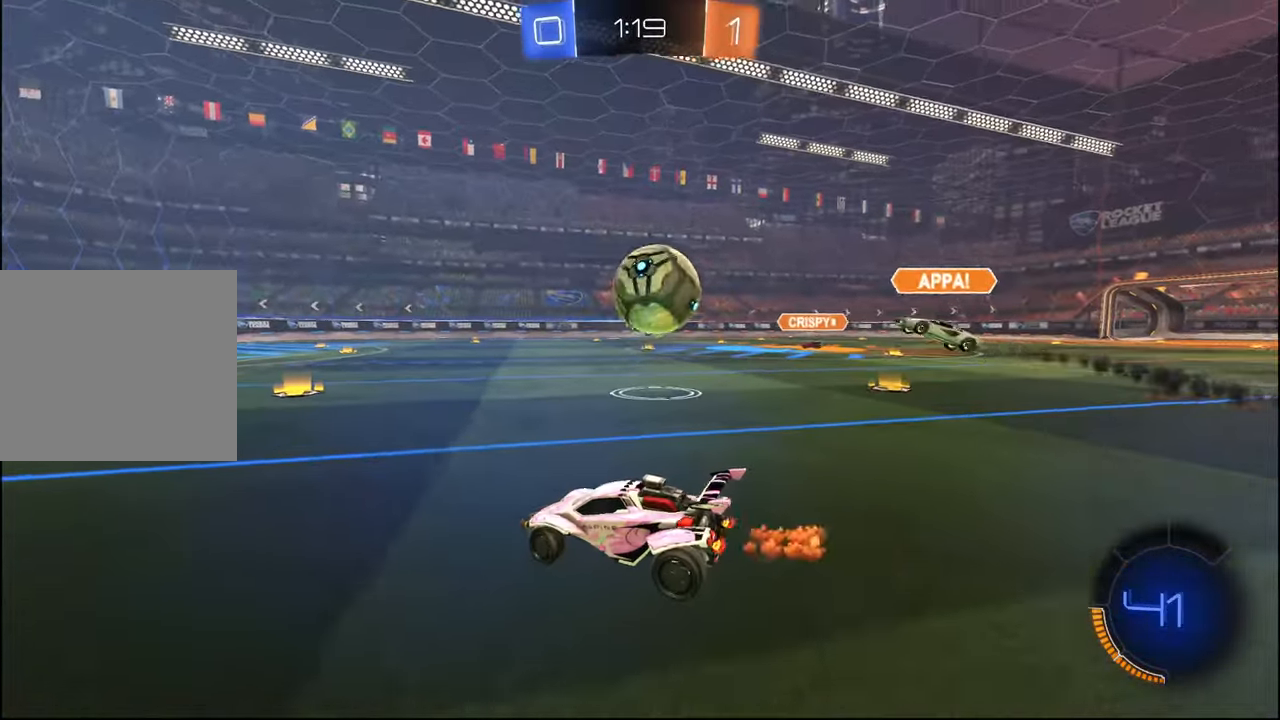
{"buttons": ["R2"], "left_stick": "center", "right_stick": "center", "events": [[67, "left_stick", "left"], [167, "left_stick", "center"], [250, "left_stick", "right"], [484, "left_stick", "center"]]}